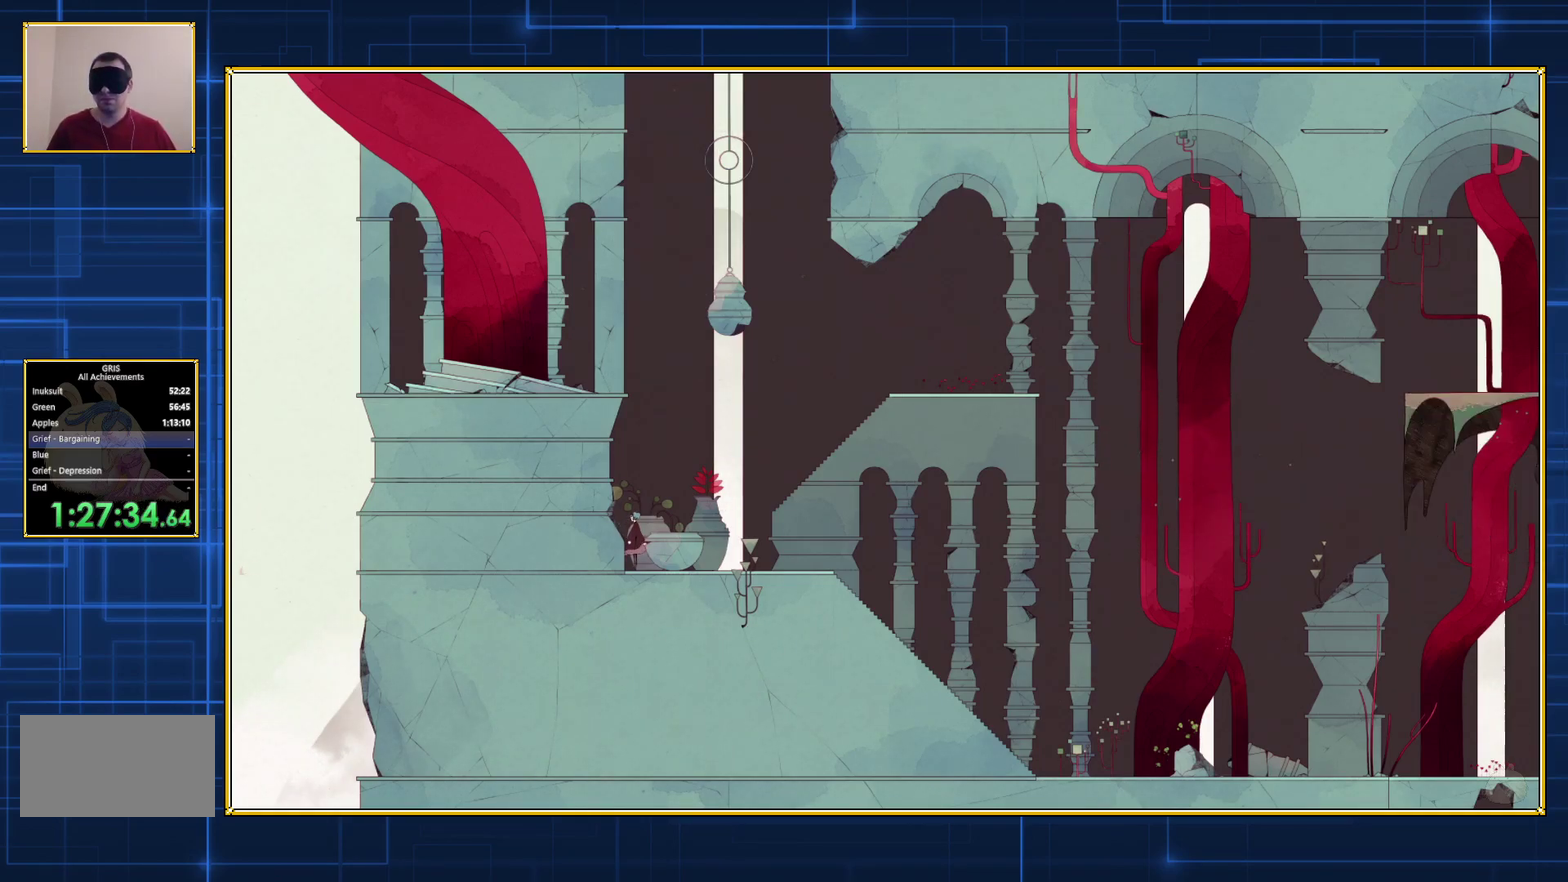
Gameplay with a controller (Nintendo layout); each line is a JSON object with the inputs held at the frame after it. "events" lists button and stick changes between this image and that frame as [ms after this image, input, new state], when the widget could be followed in between. Not read: L3 R3.
{"buttons": ["B", "DPAD_RIGHT"], "events": [[450, "DPAD_RIGHT", "down"], [483, "B", "down"]]}
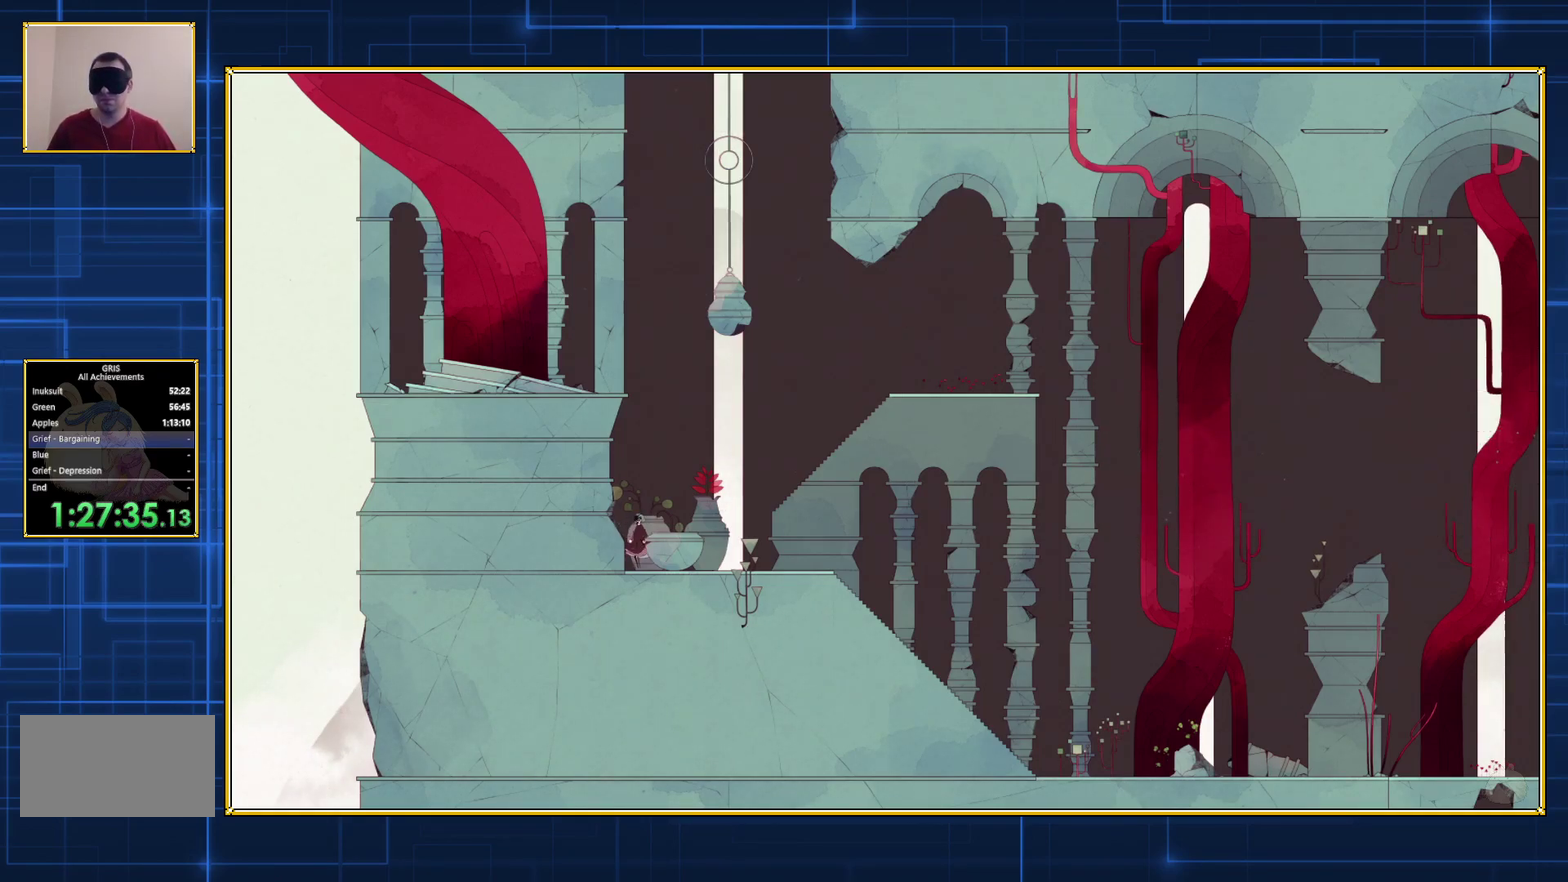
{"buttons": ["B", "DPAD_RIGHT"], "events": [[333, "B", "up"], [417, "B", "down"]]}
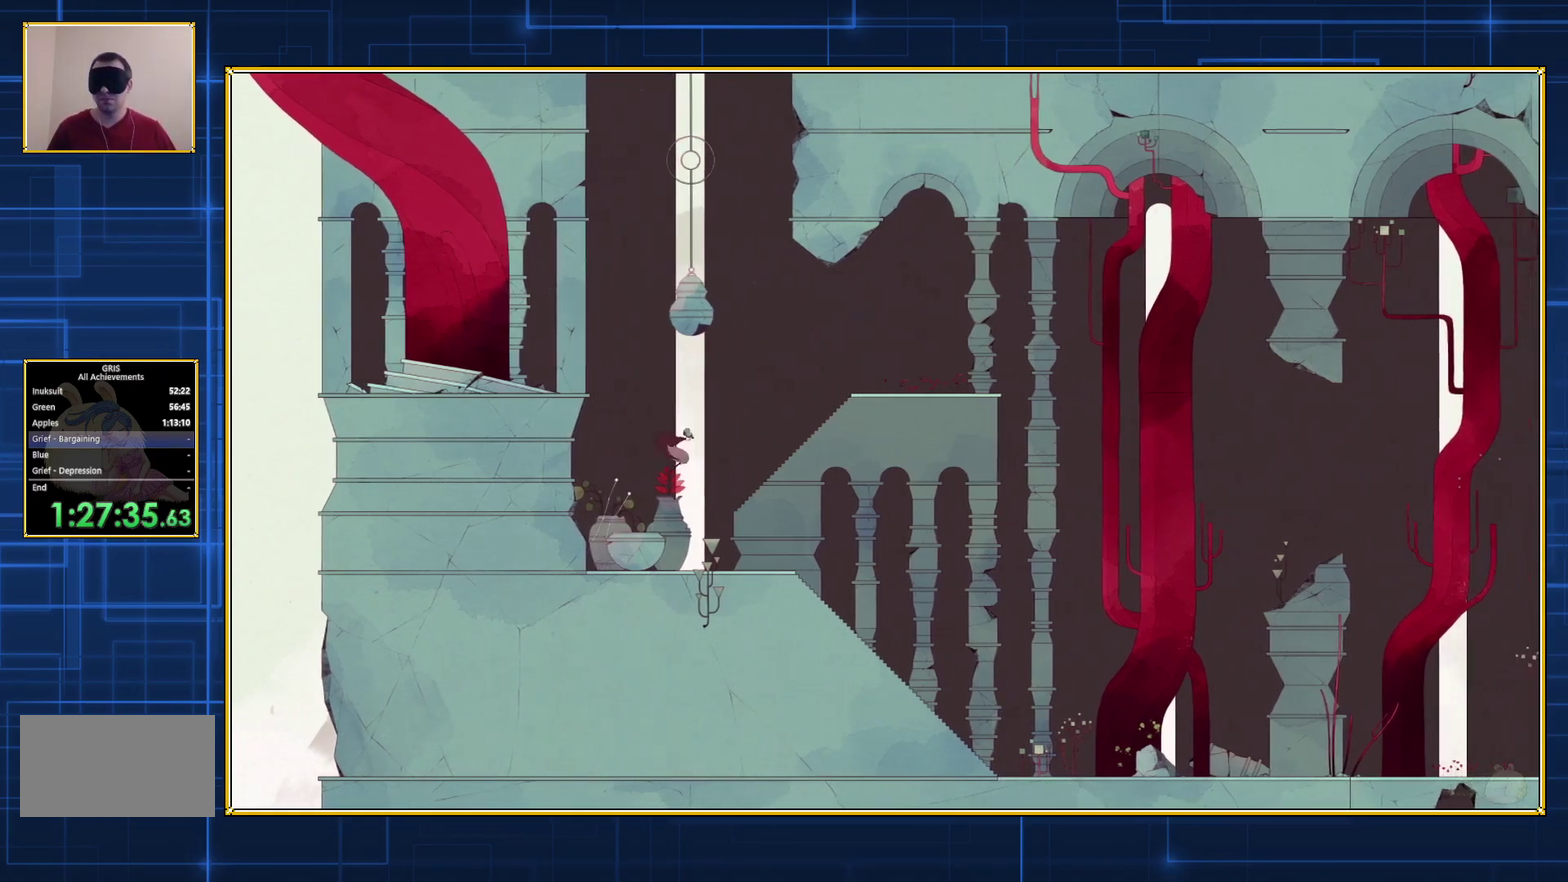
{"buttons": ["B", "DPAD_RIGHT"], "events": []}
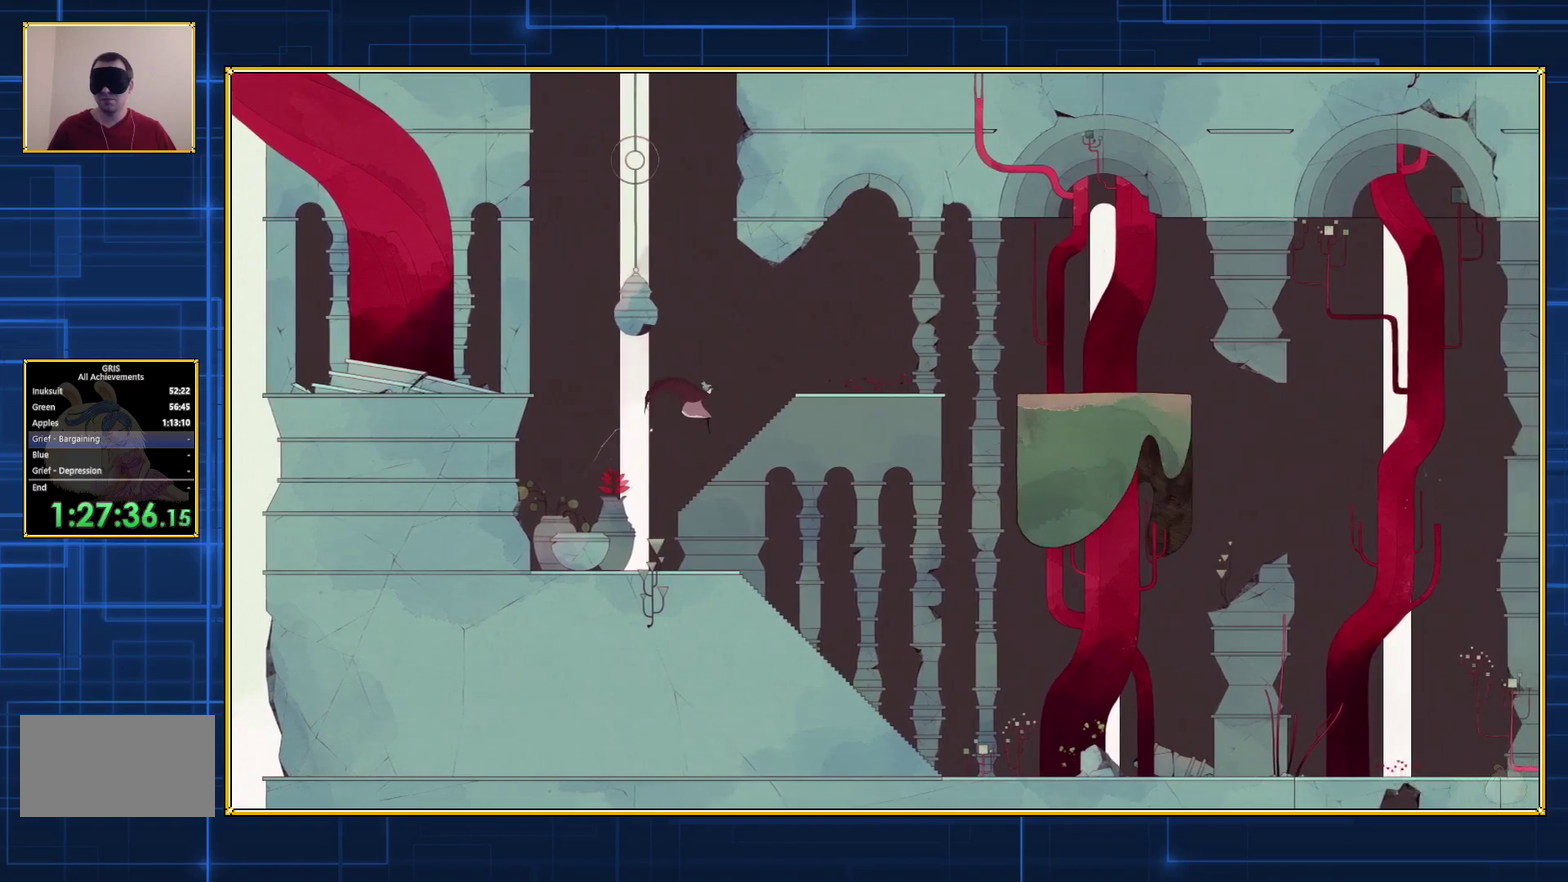
{"buttons": ["B", "DPAD_RIGHT"], "events": []}
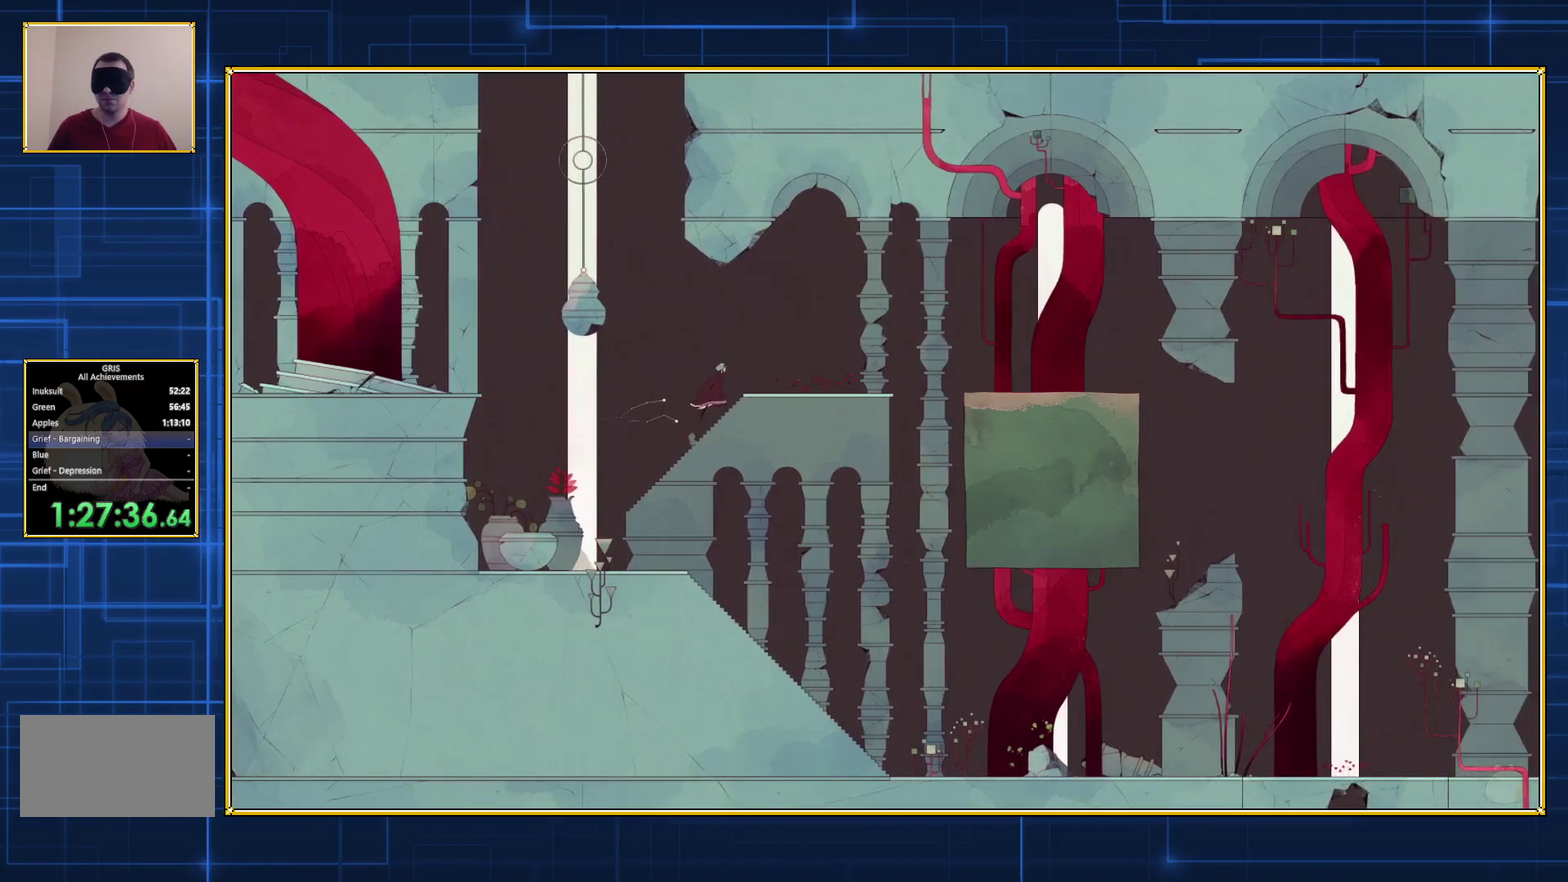
{"buttons": ["B", "DPAD_RIGHT"], "events": []}
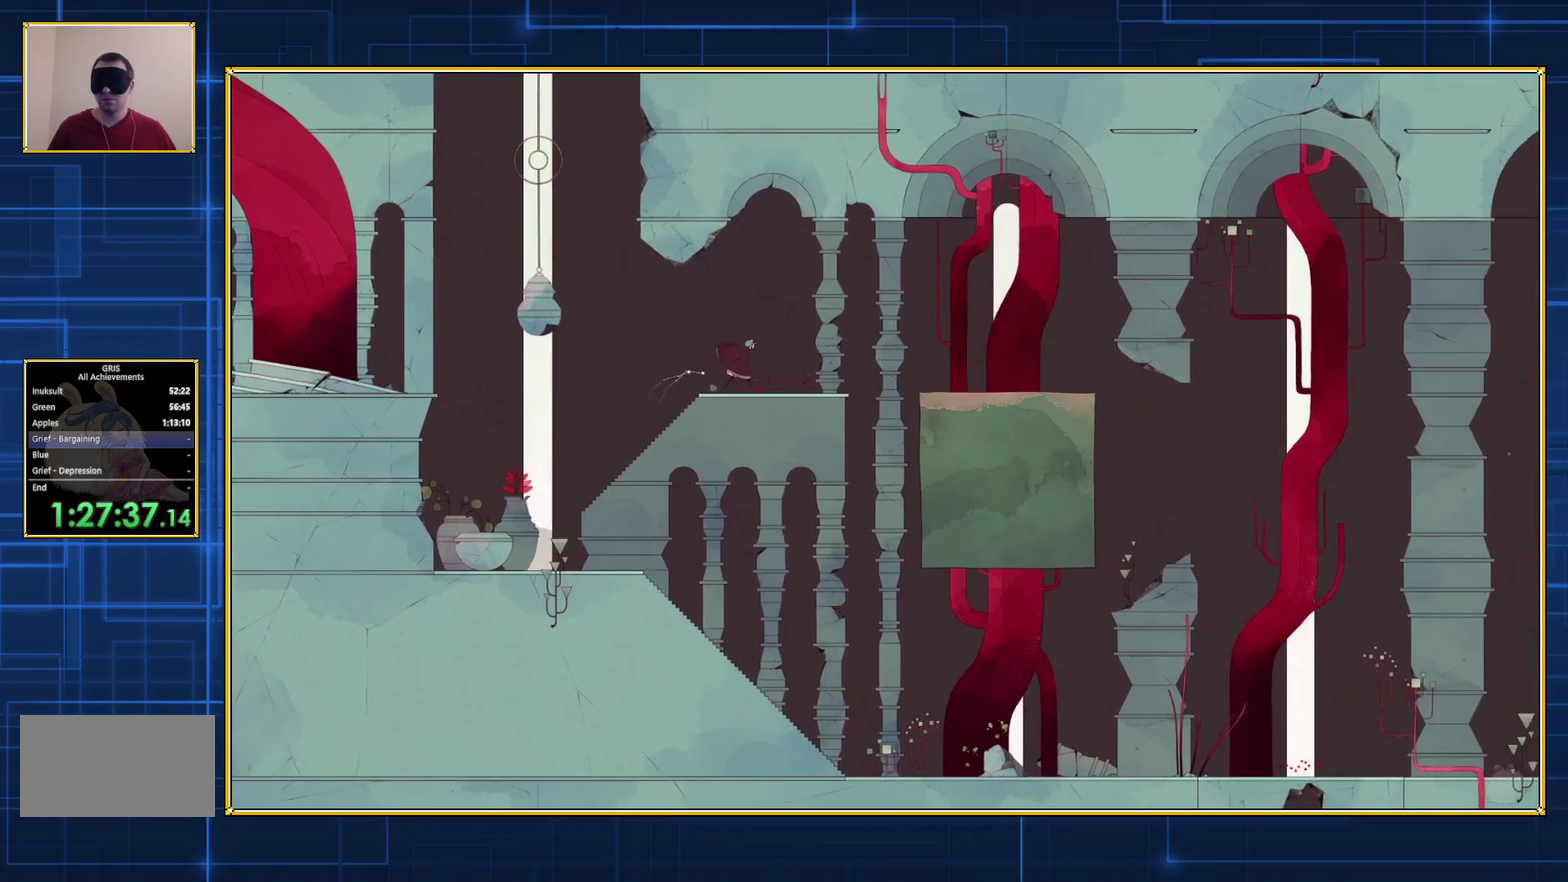
{"buttons": [], "events": [[333, "B", "up"], [333, "DPAD_RIGHT", "up"]]}